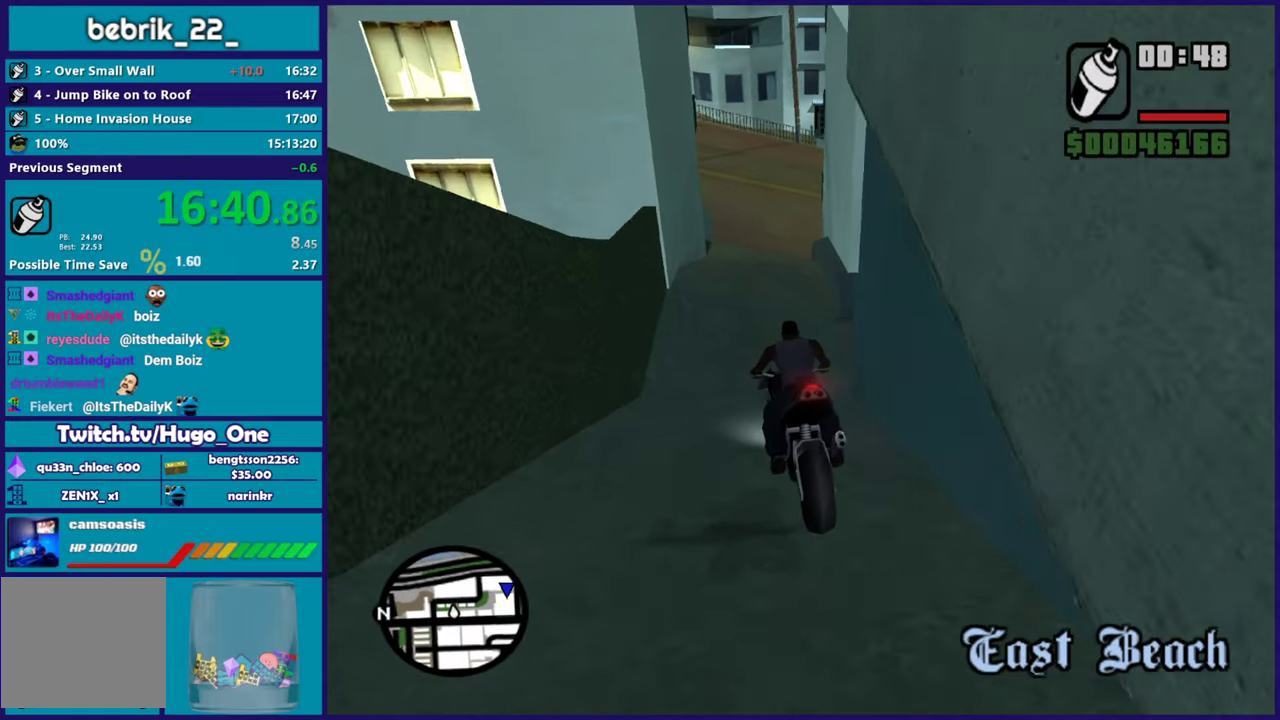
Gameplay with a controller (Xbox layout); each line is a JSON object with the inputs held at the frame after it. "events" lists button and stick changes between this image and that frame as [ms after this image, input, new state], when the widget could be followed in between.
{"buttons": [], "left_stick": "right", "right_stick": "down", "events": [[17, "right_stick", "down"], [33, "R2", "down"], [67, "right_stick", "center"], [250, "R2", "up"], [350, "right_stick", "down"], [400, "left_stick", "right"]]}
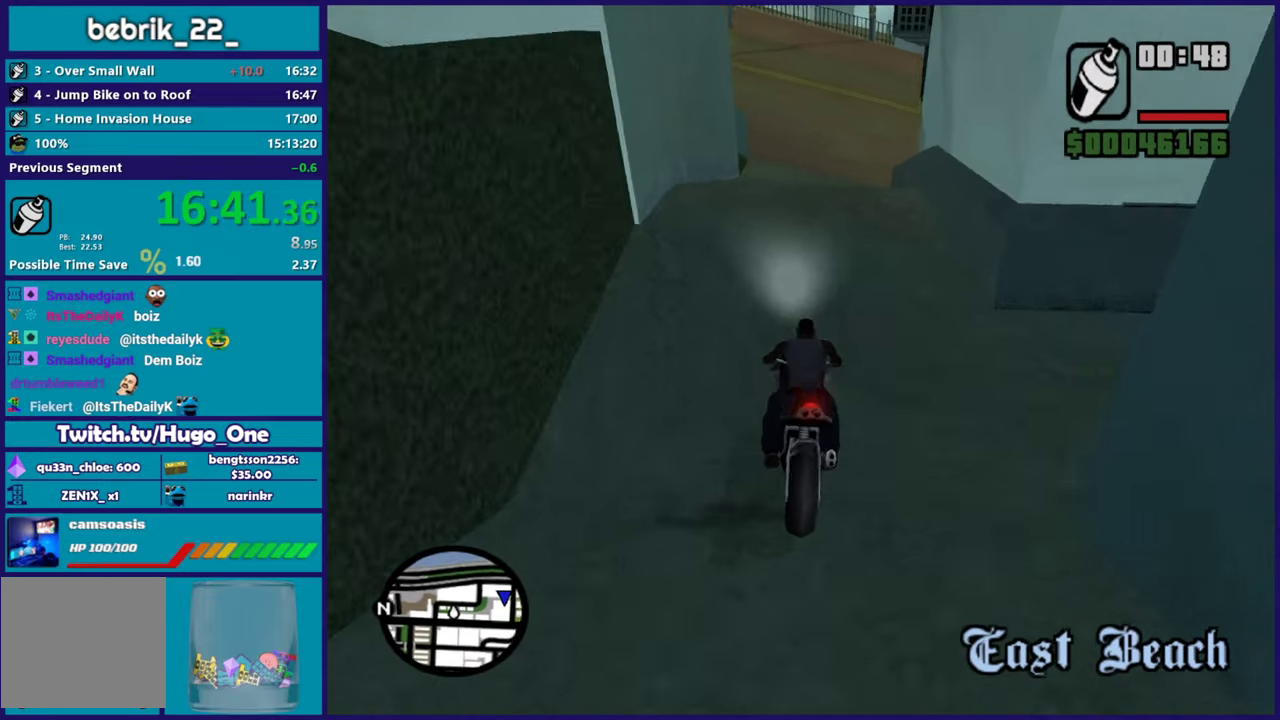
{"buttons": ["L2"], "left_stick": "center", "right_stick": "down-right", "events": [[34, "left_stick", "center"], [67, "right_stick", "down-right"], [167, "L2", "down"], [251, "right_stick", "down"], [334, "right_stick", "down-right"]]}
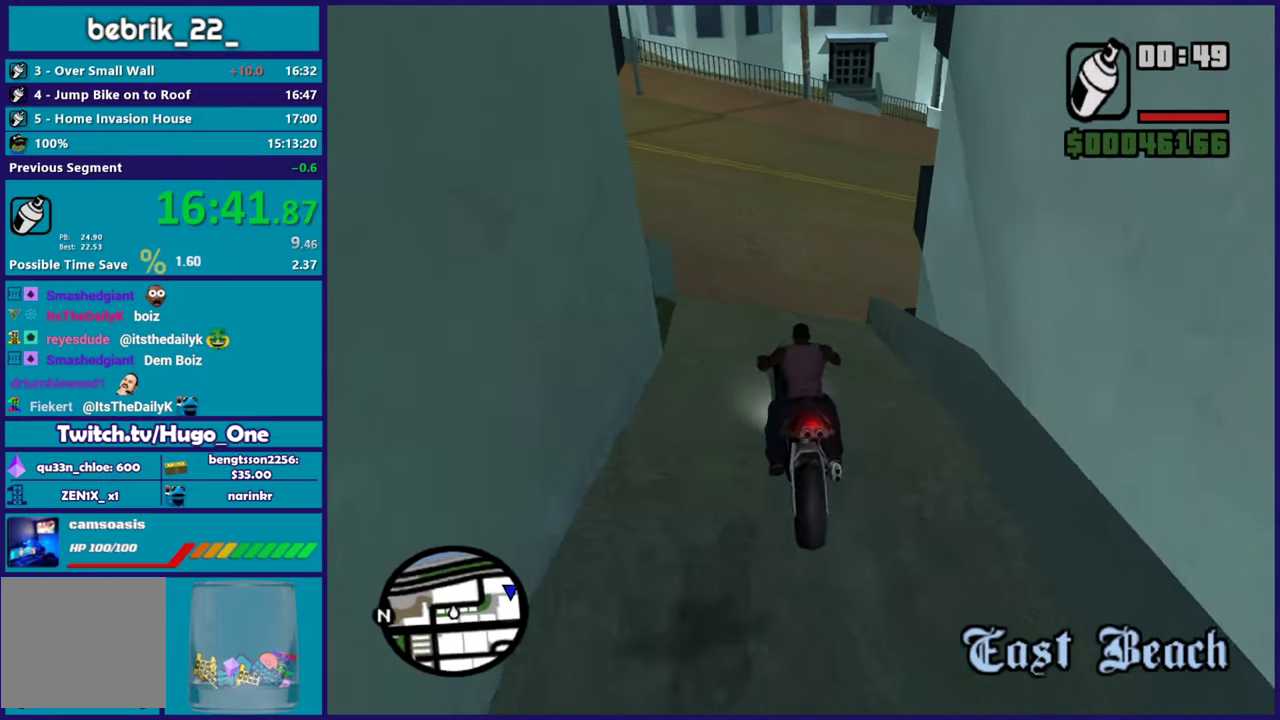
{"buttons": [], "left_stick": "center", "right_stick": "right", "events": [[50, "L2", "up"], [117, "right_stick", "right"], [150, "R2", "down"], [267, "left_stick", "right"], [417, "R2", "up"], [467, "left_stick", "center"]]}
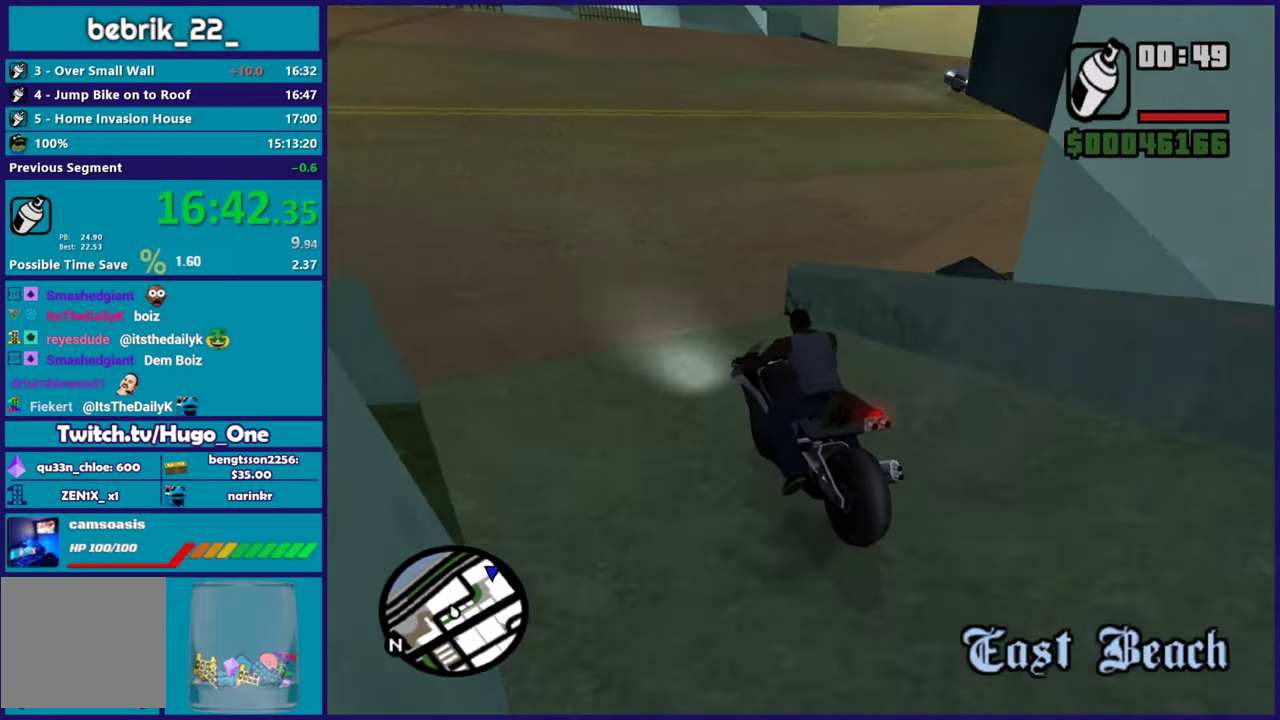
{"buttons": ["R2"], "left_stick": "right", "right_stick": "center", "events": [[33, "left_stick", "right"], [217, "right_stick", "center"], [267, "right_stick", "down"], [367, "right_stick", "center"], [467, "R2", "down"]]}
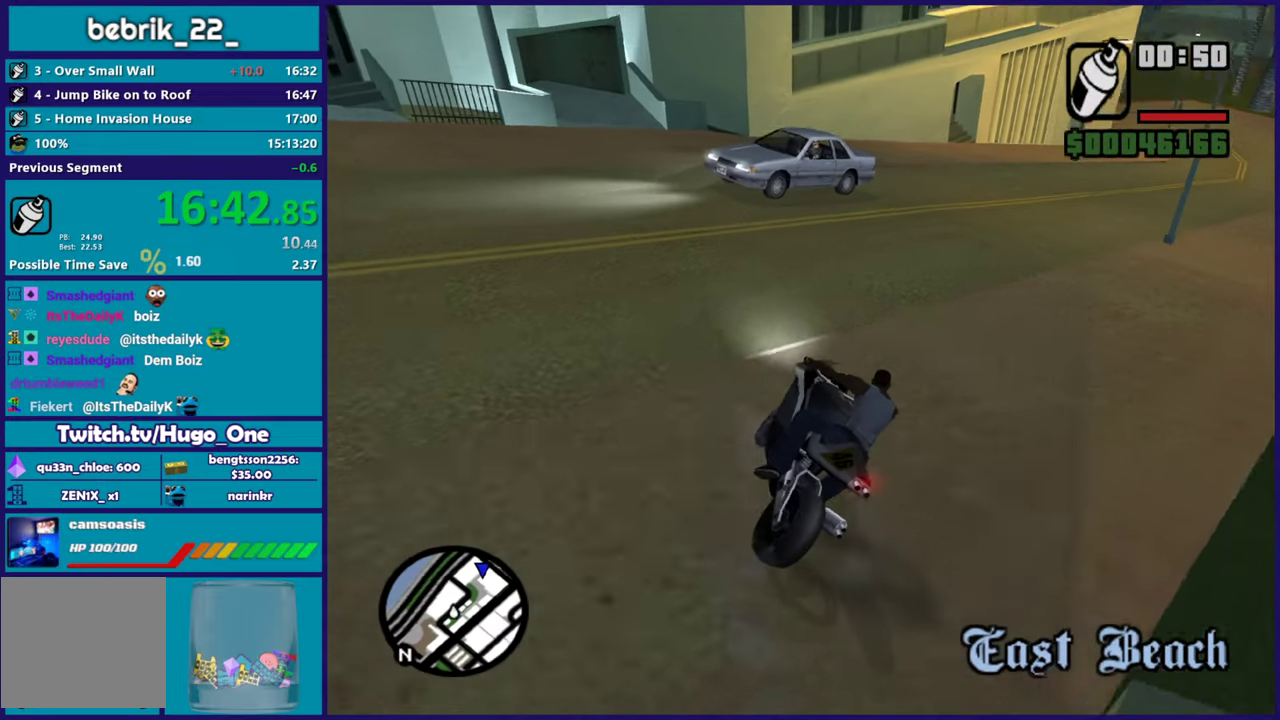
{"buttons": ["L2"], "left_stick": "left", "right_stick": "down-left", "events": [[34, "right_stick", "left"], [50, "left_stick", "center"], [134, "right_stick", "down-left"], [200, "left_stick", "up-left"], [284, "left_stick", "down-right"], [367, "R2", "up"], [417, "left_stick", "left"], [434, "L2", "down"]]}